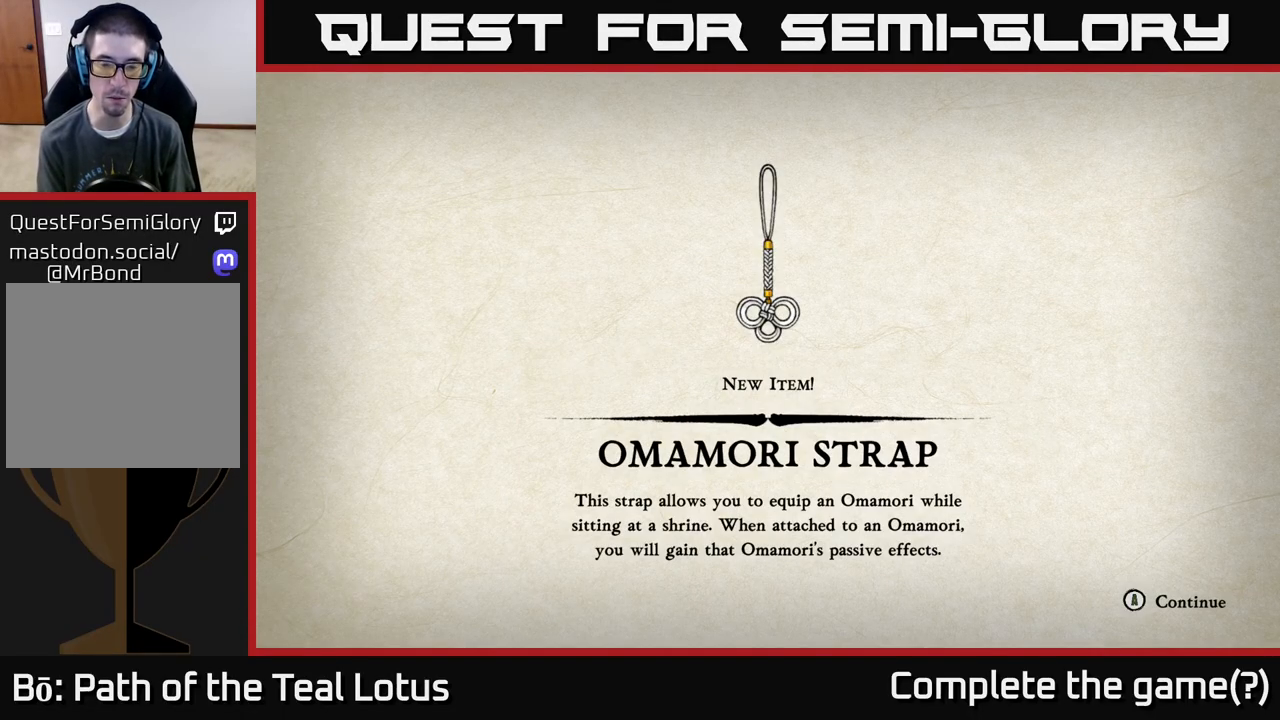
Gameplay with a controller (Xbox layout); each line is a JSON object with the inputs held at the frame after it. "events" lists button and stick changes between this image and that frame as [ms after this image, input, new state], when the widget could be followed in between.
{"buttons": [], "left_stick": "center", "right_stick": "center", "events": [[117, "A", "down"], [250, "A", "up"]]}
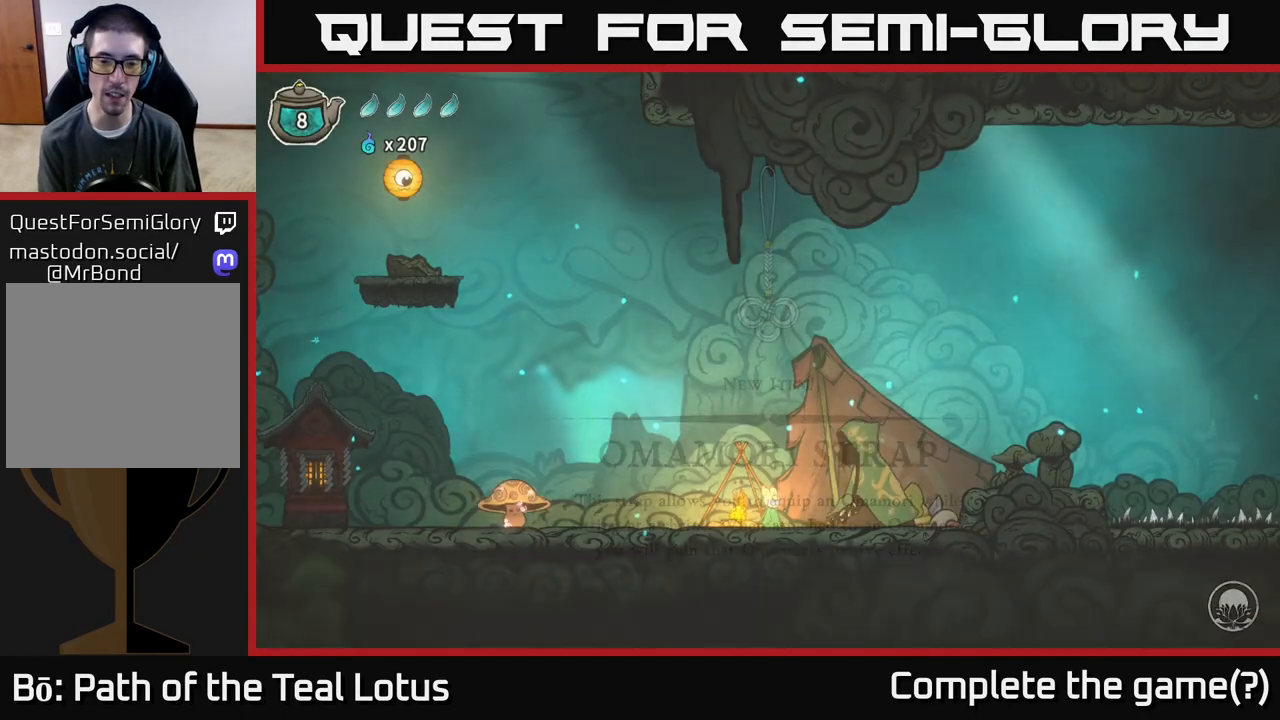
{"buttons": [], "left_stick": "center", "right_stick": "center", "events": []}
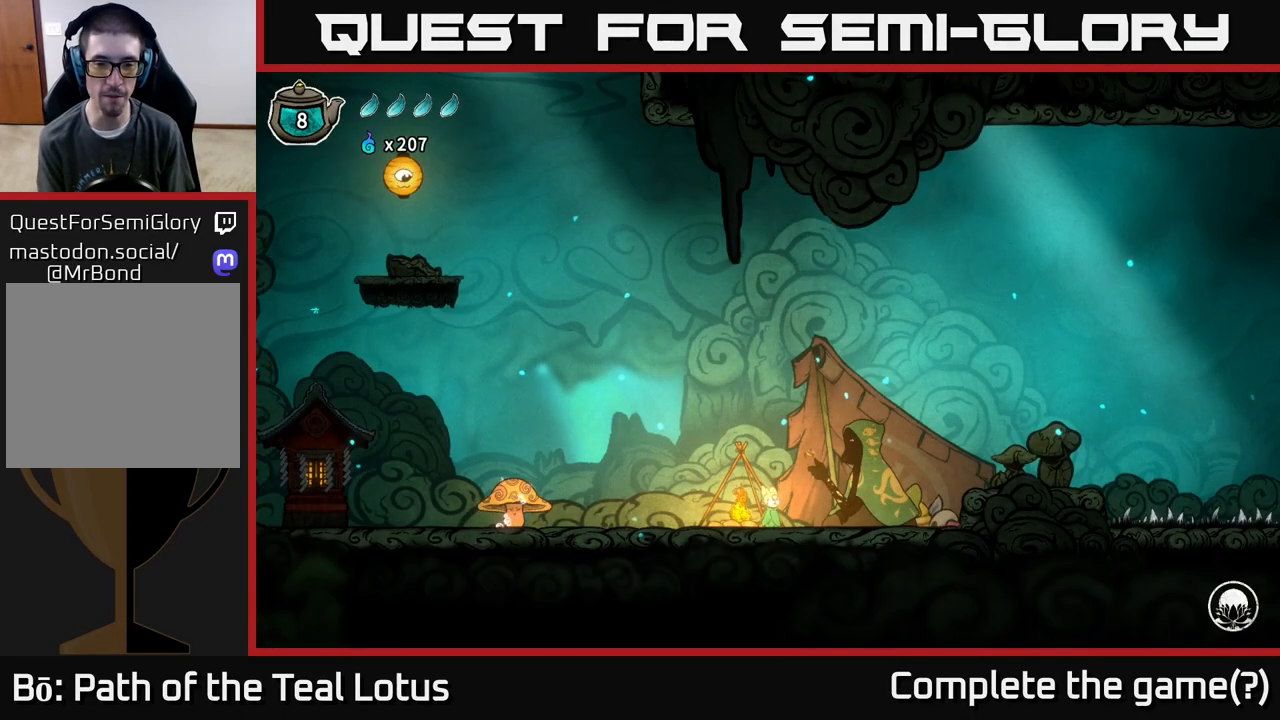
{"buttons": [], "left_stick": "center", "right_stick": "center", "events": []}
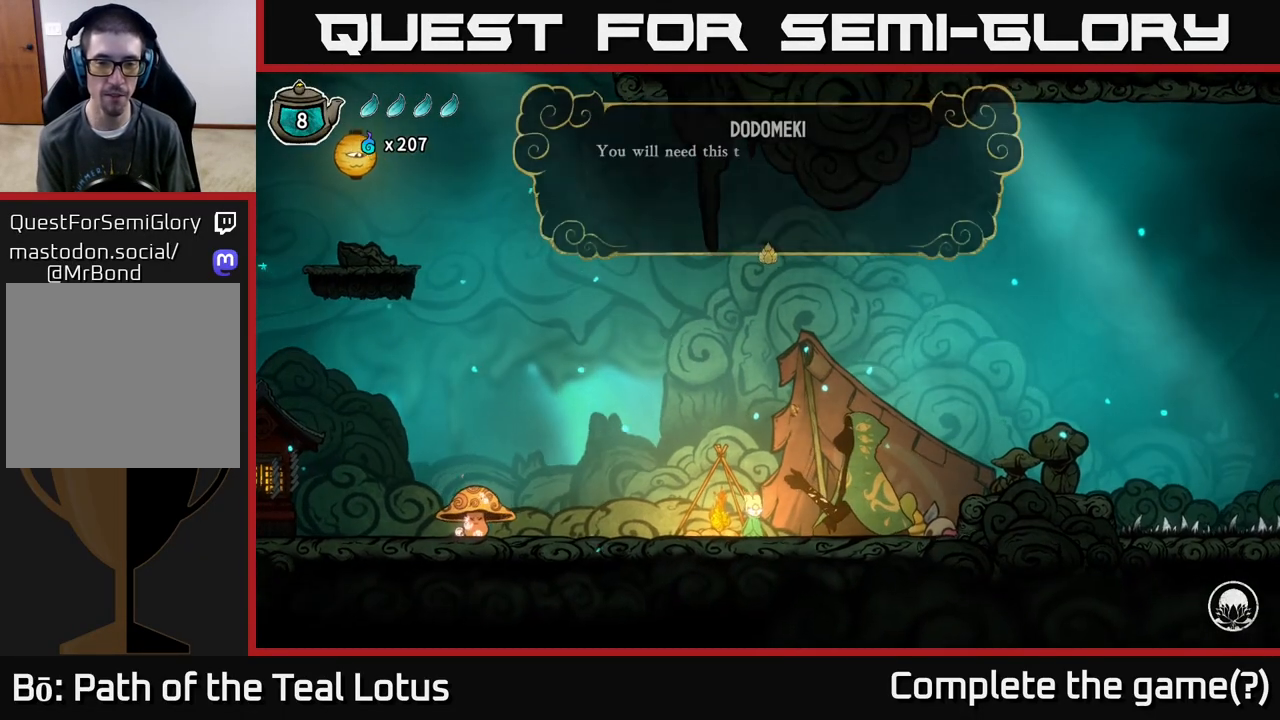
{"buttons": [], "left_stick": "center", "right_stick": "center", "events": []}
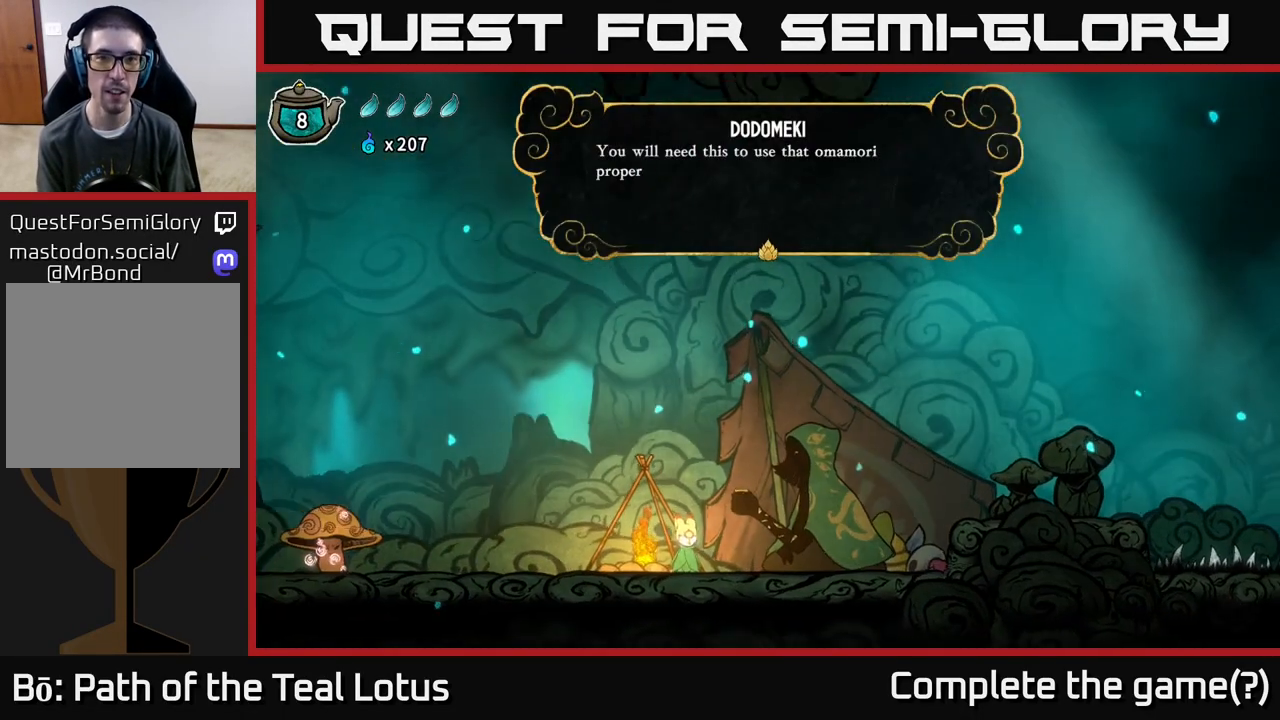
{"buttons": [], "left_stick": "center", "right_stick": "center", "events": []}
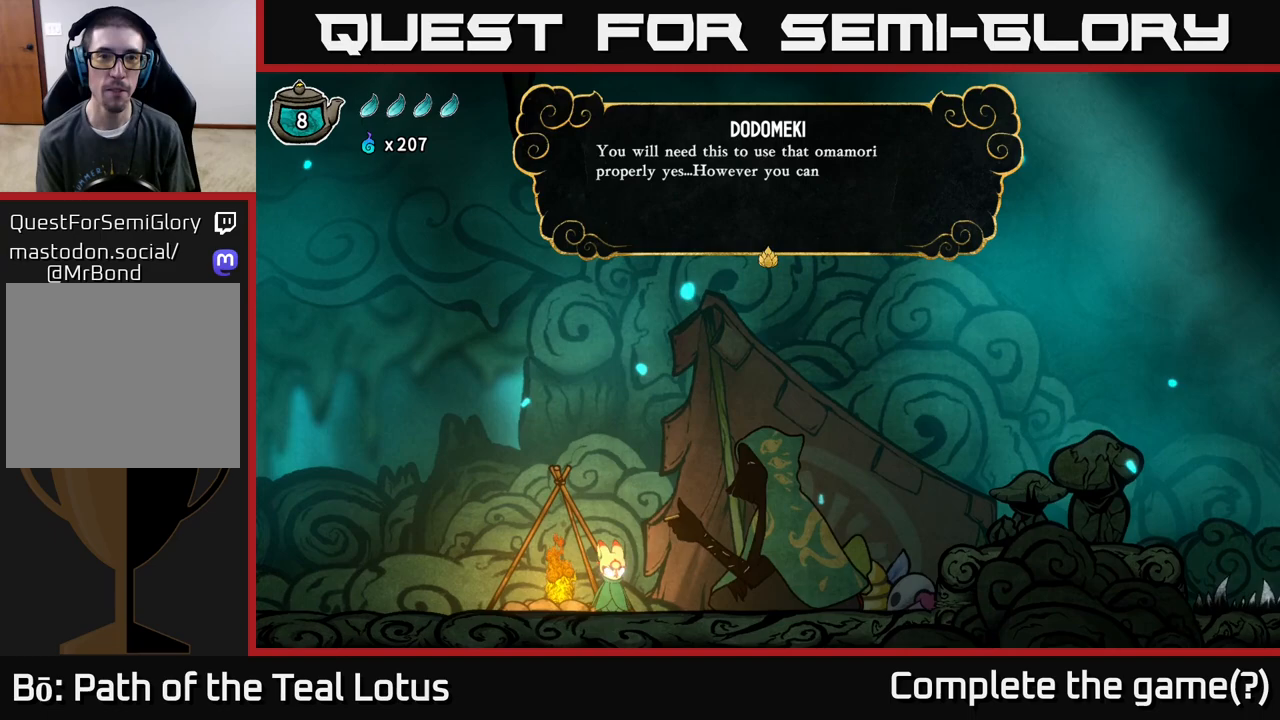
{"buttons": [], "left_stick": "center", "right_stick": "center", "events": []}
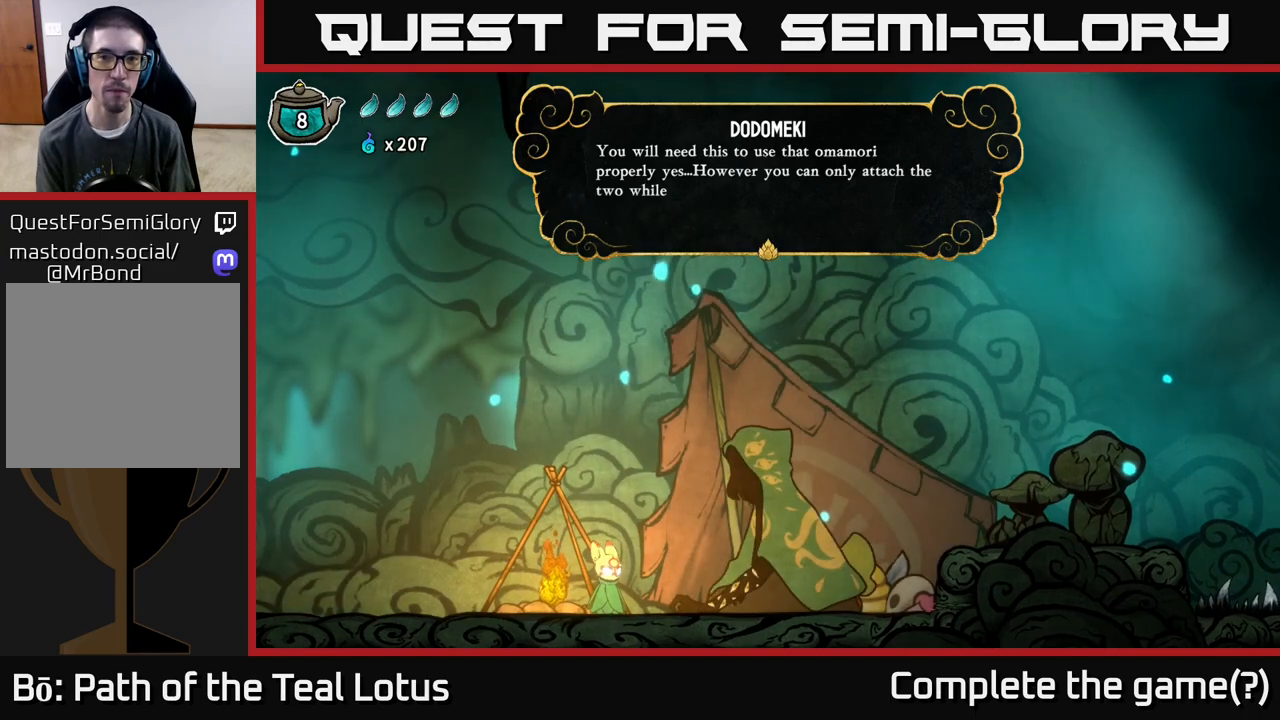
{"buttons": [], "left_stick": "center", "right_stick": "center", "events": []}
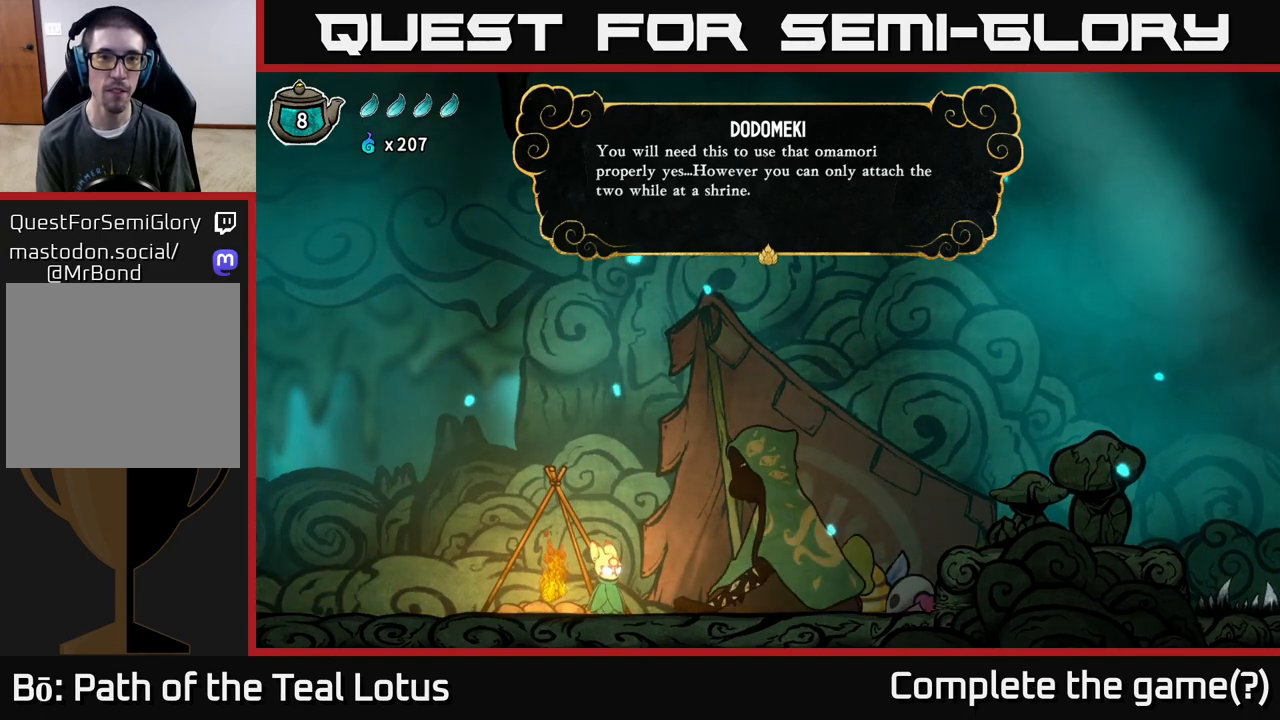
{"buttons": [], "left_stick": "center", "right_stick": "center", "events": []}
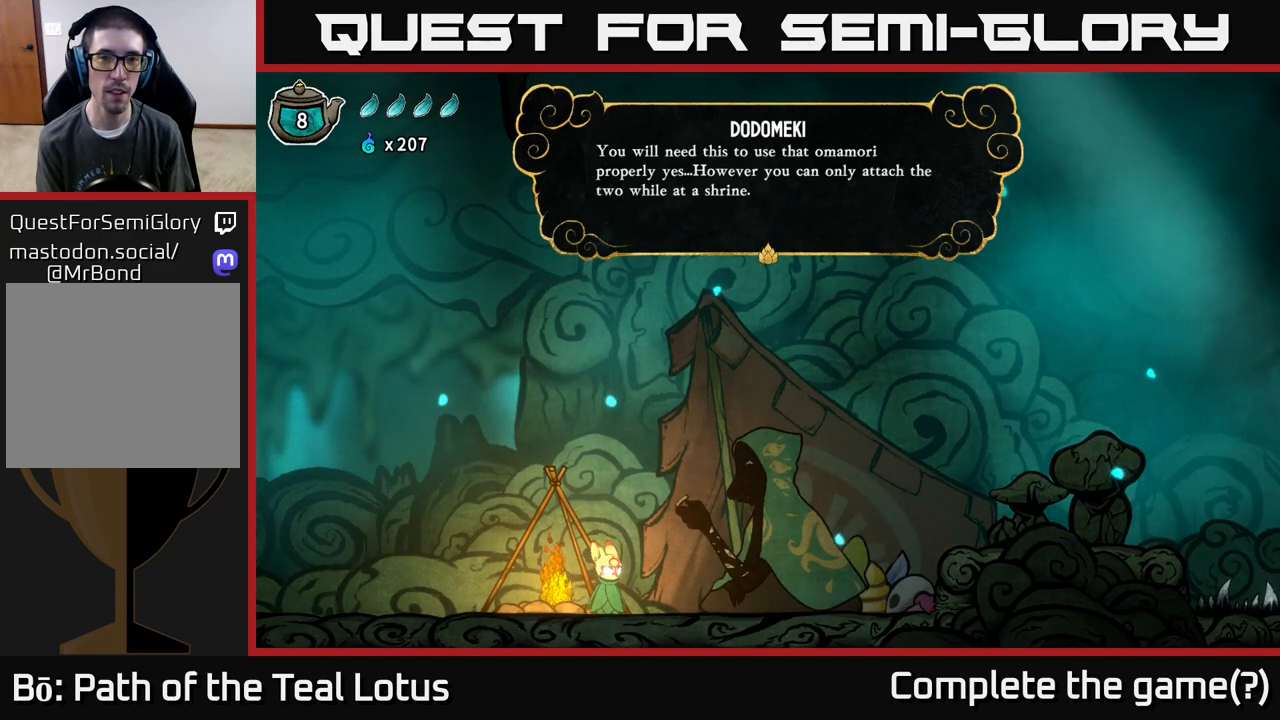
{"buttons": [], "left_stick": "center", "right_stick": "center", "events": []}
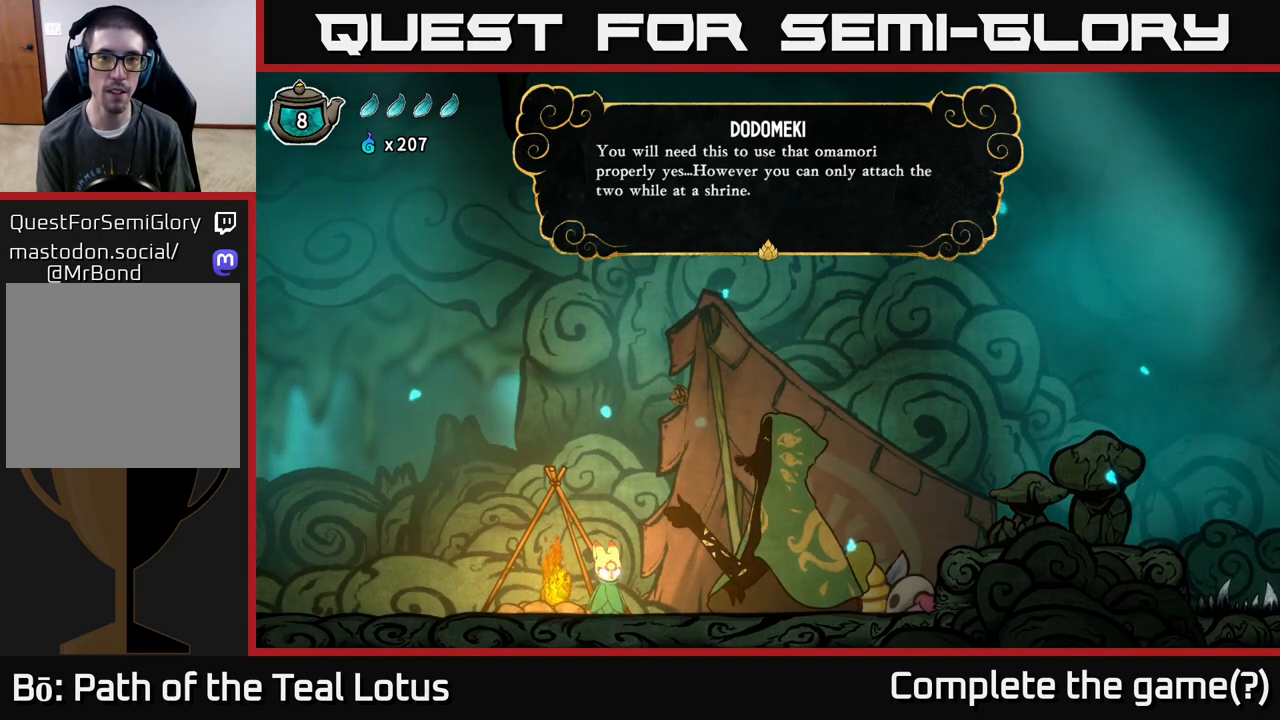
{"buttons": [], "left_stick": "center", "right_stick": "center", "events": []}
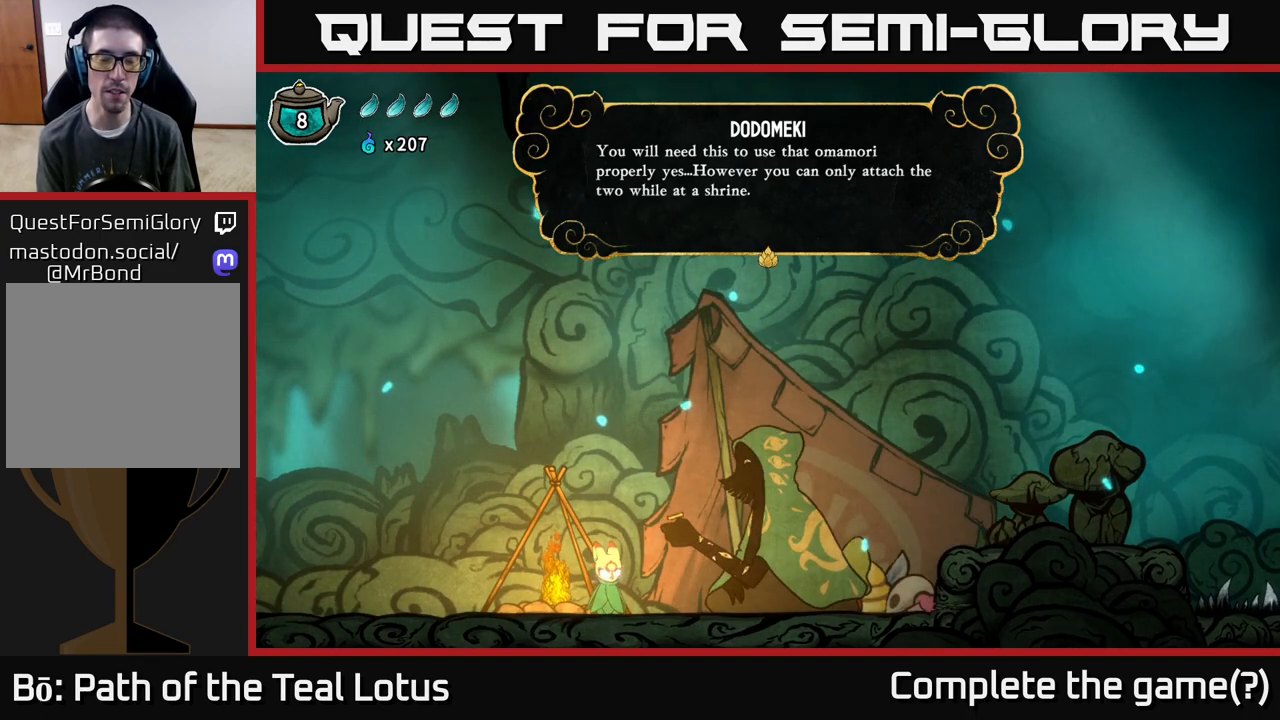
{"buttons": [], "left_stick": "center", "right_stick": "center", "events": [[17, "A", "down"], [150, "A", "up"]]}
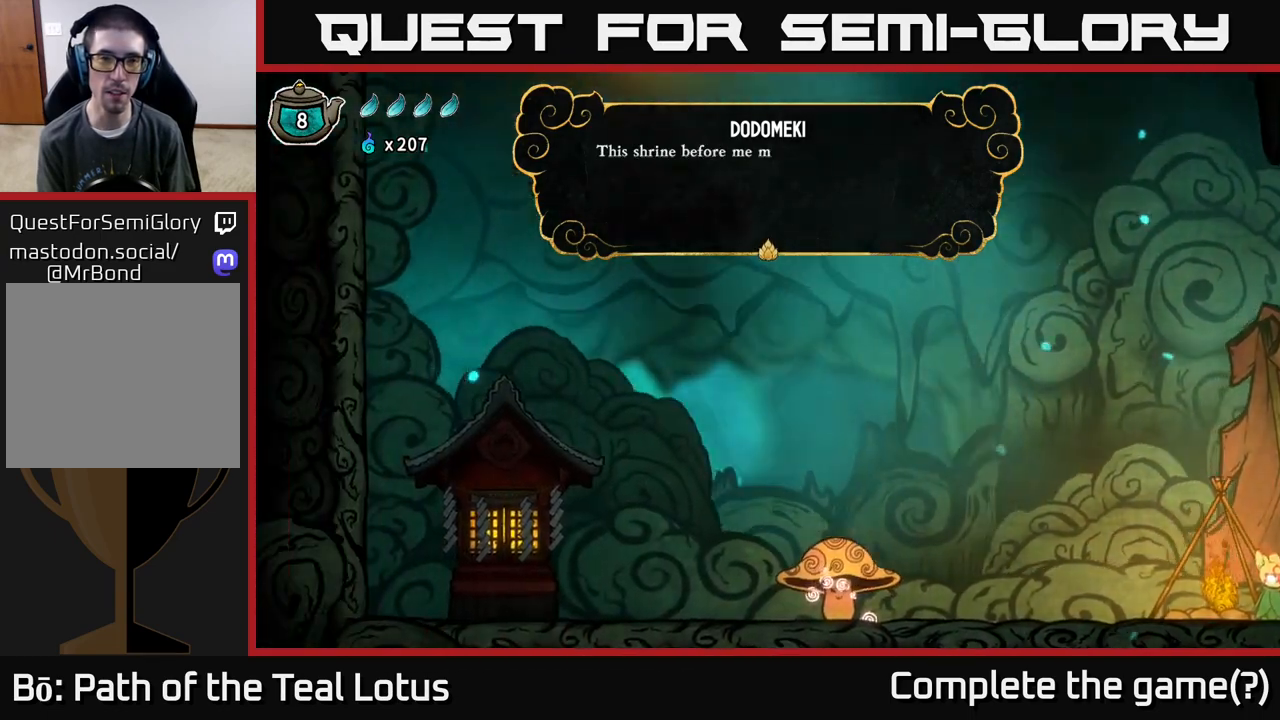
{"buttons": [], "left_stick": "center", "right_stick": "center", "events": []}
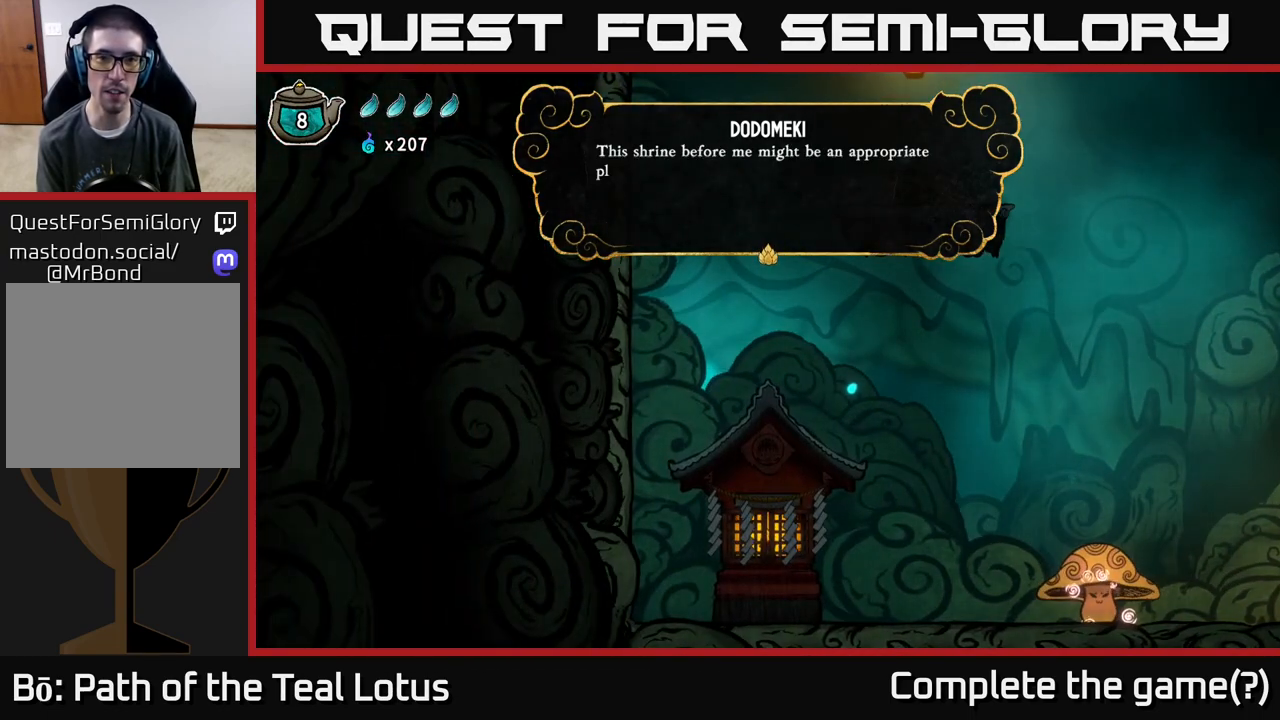
{"buttons": [], "left_stick": "center", "right_stick": "center", "events": []}
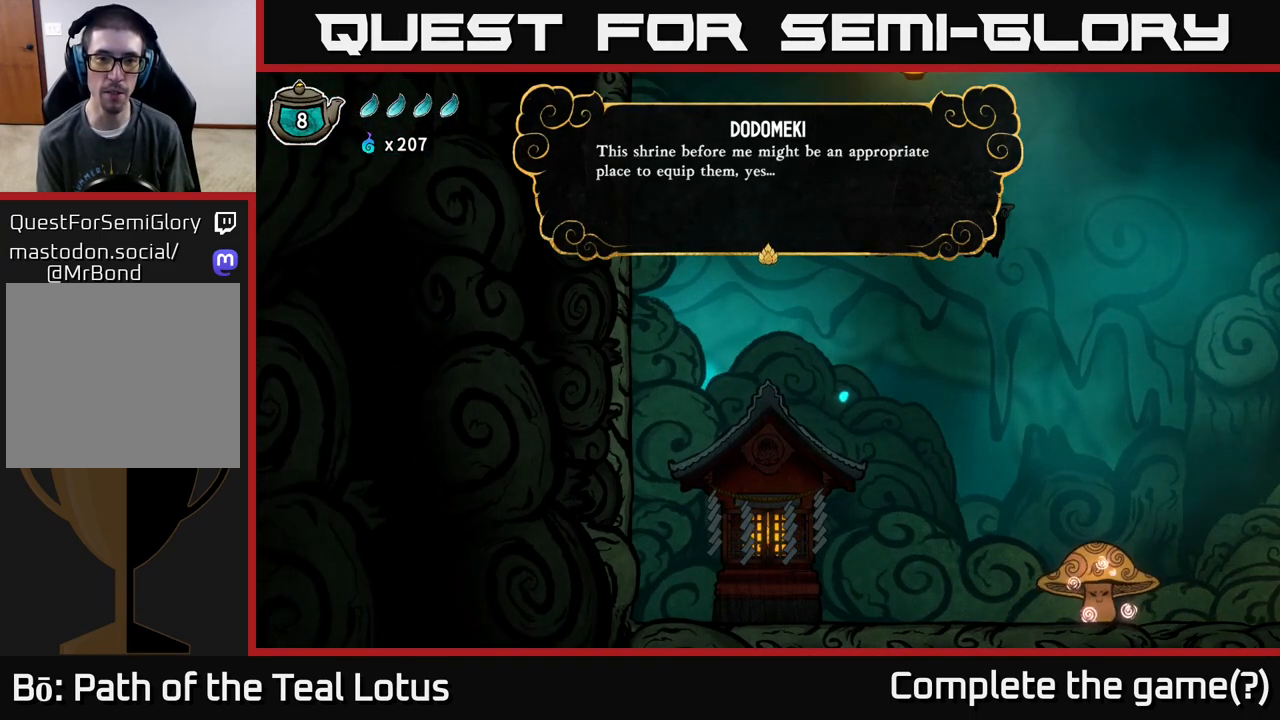
{"buttons": [], "left_stick": "center", "right_stick": "center", "events": []}
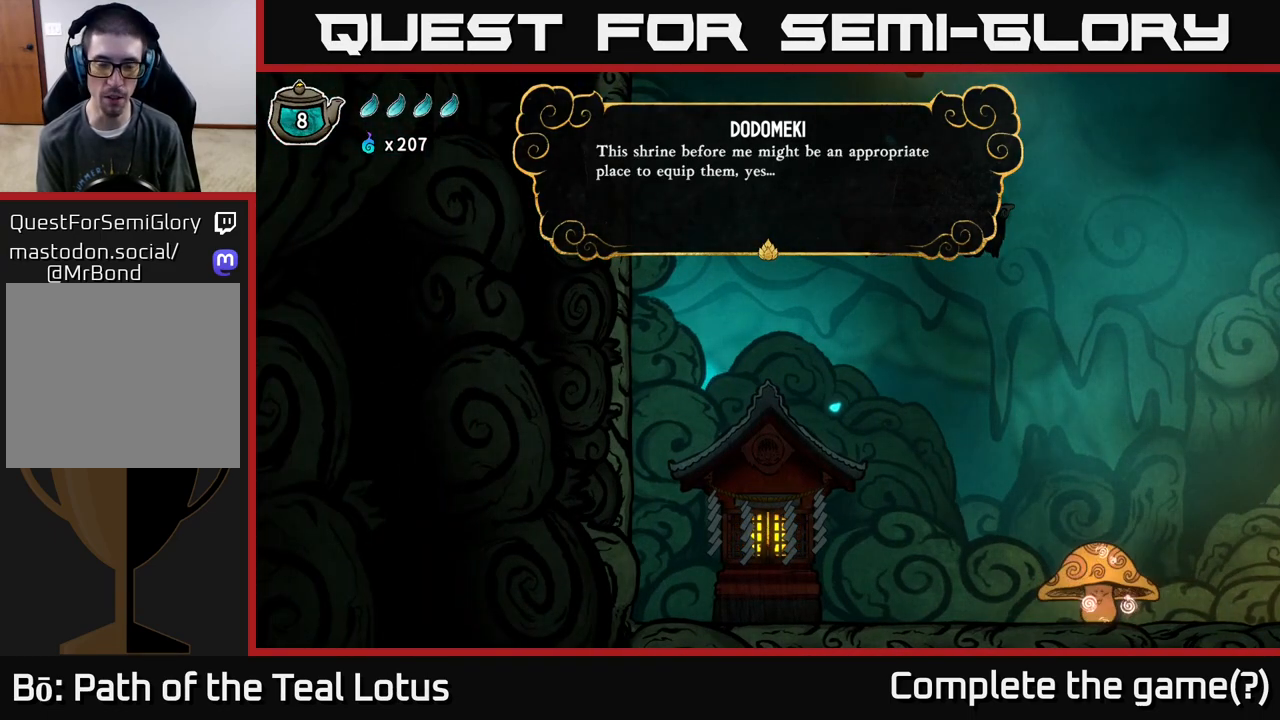
{"buttons": ["A"], "left_stick": "center", "right_stick": "center", "events": [[350, "A", "down"]]}
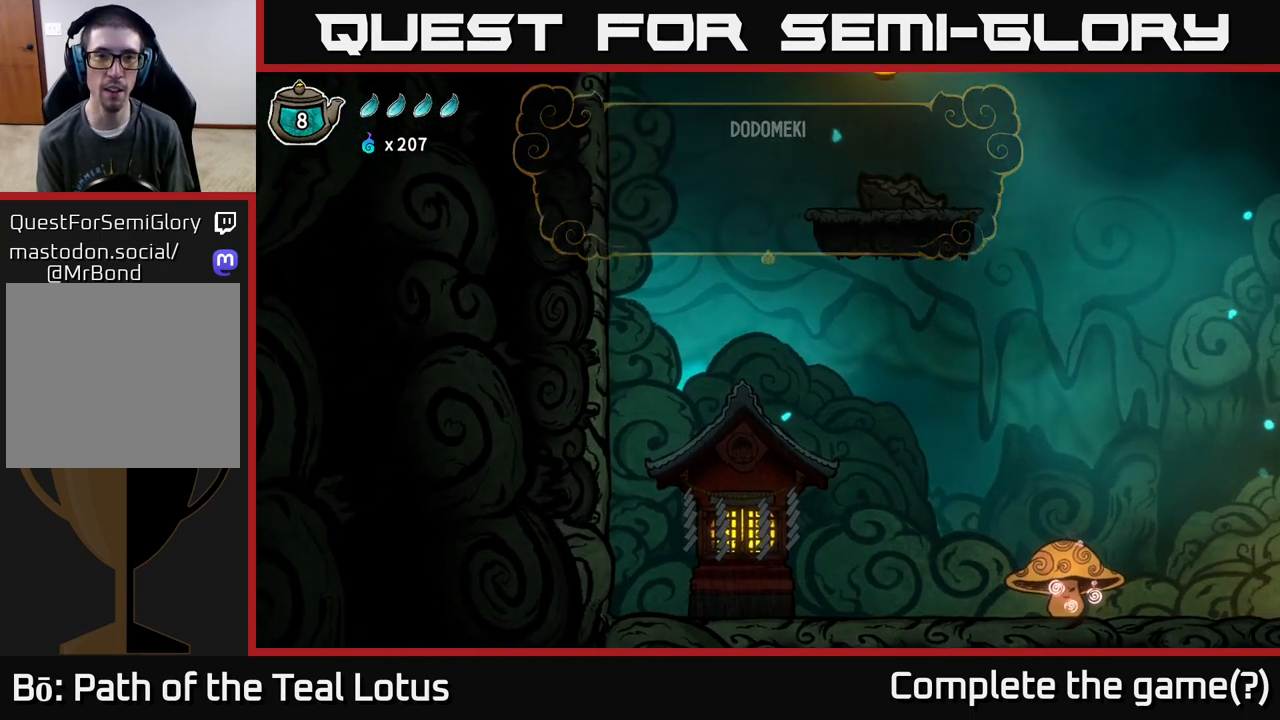
{"buttons": [], "left_stick": "left", "right_stick": "center", "events": [[67, "A", "up"], [250, "left_stick", "left"]]}
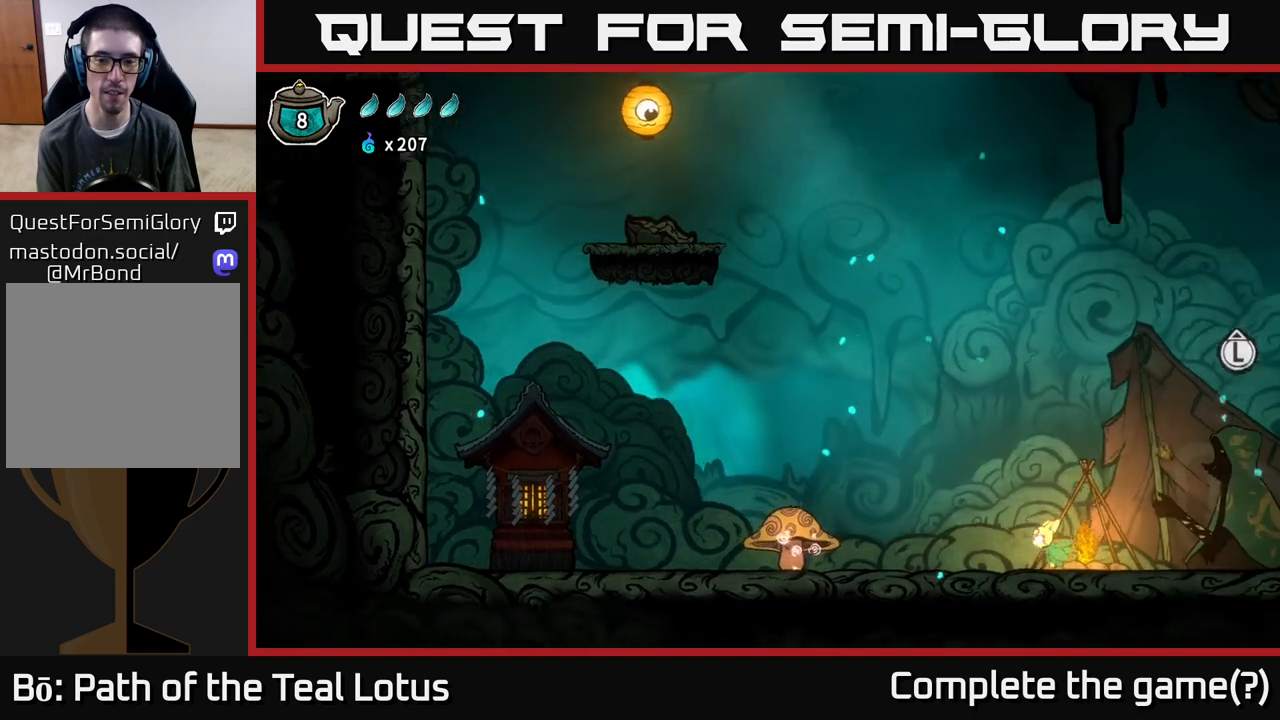
{"buttons": [], "left_stick": "left", "right_stick": "center", "events": []}
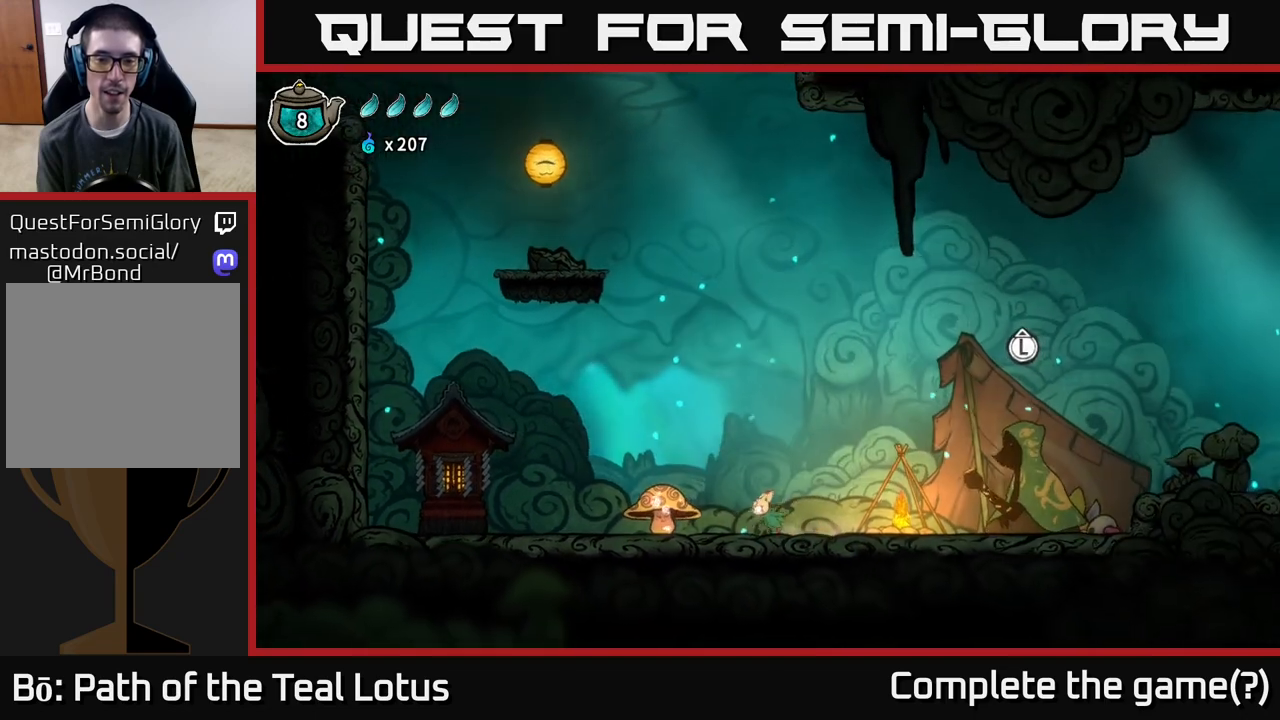
{"buttons": [], "left_stick": "left", "right_stick": "center", "events": []}
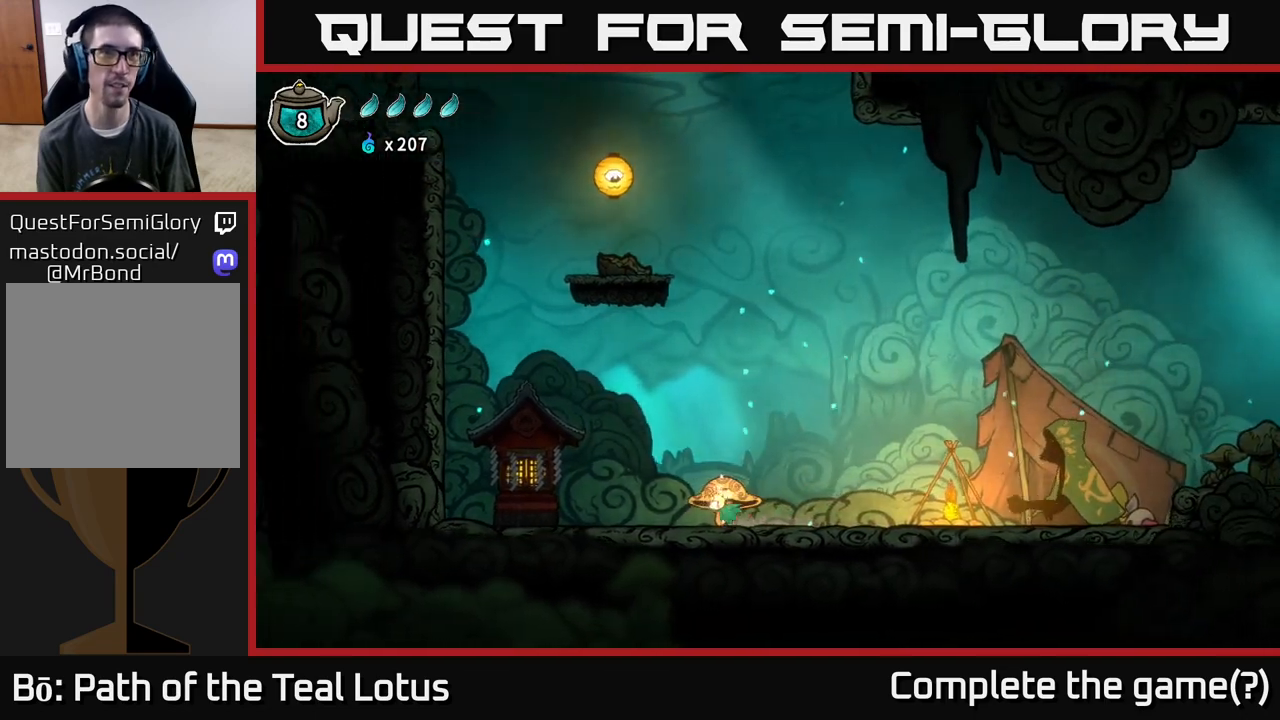
{"buttons": ["A"], "left_stick": "left", "right_stick": "center", "events": [[100, "A", "down"]]}
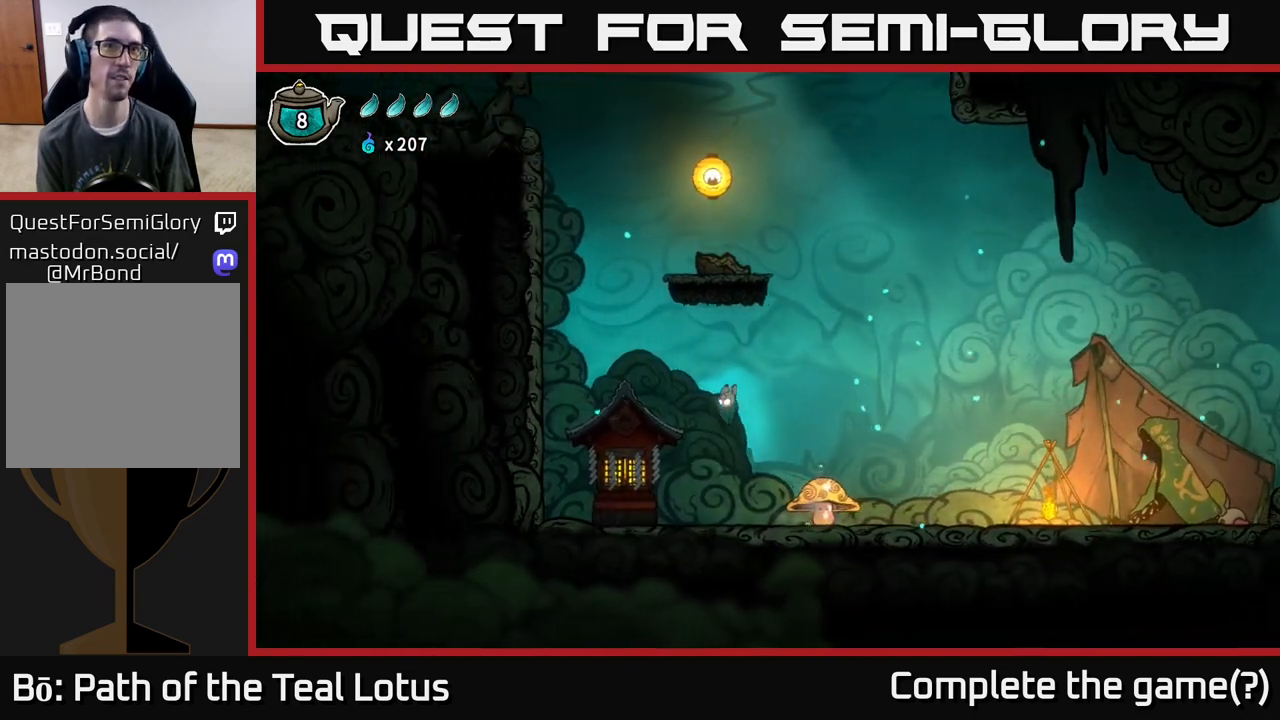
{"buttons": [], "left_stick": "left", "right_stick": "center", "events": [[83, "A", "up"]]}
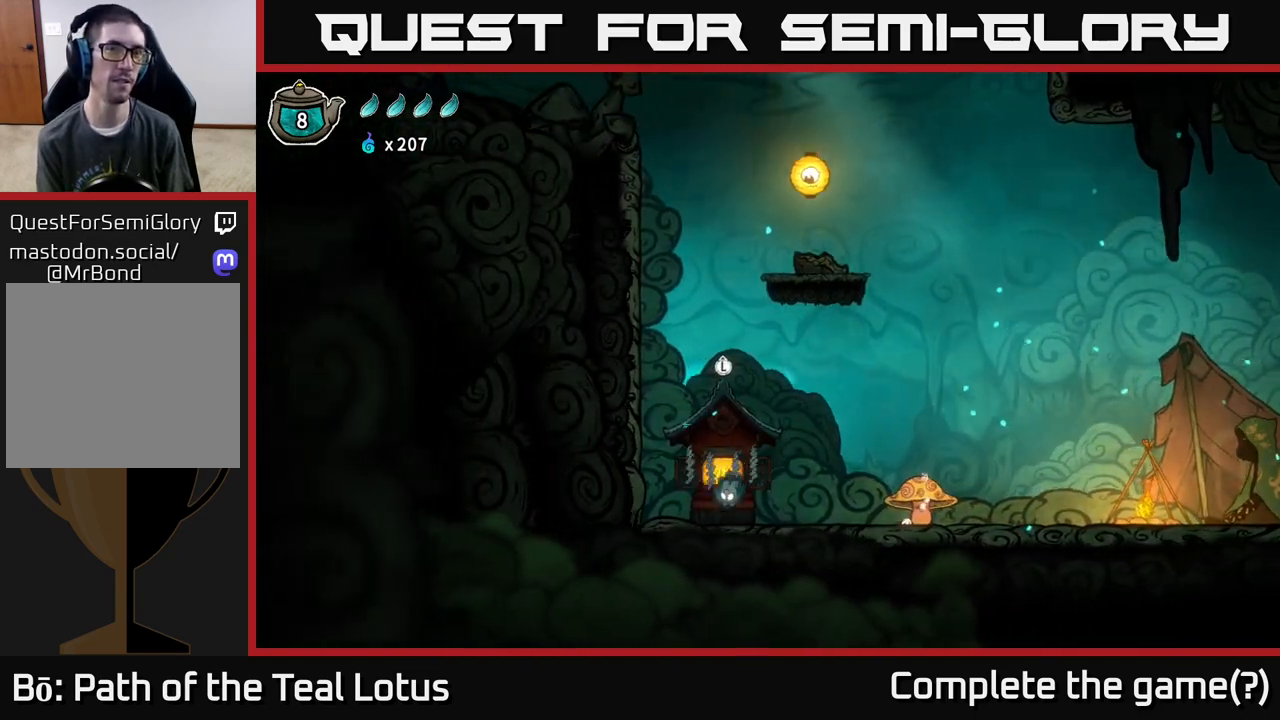
{"buttons": [], "left_stick": "center", "right_stick": "center", "events": [[133, "left_stick", "center"], [183, "left_stick", "up"], [300, "left_stick", "center"]]}
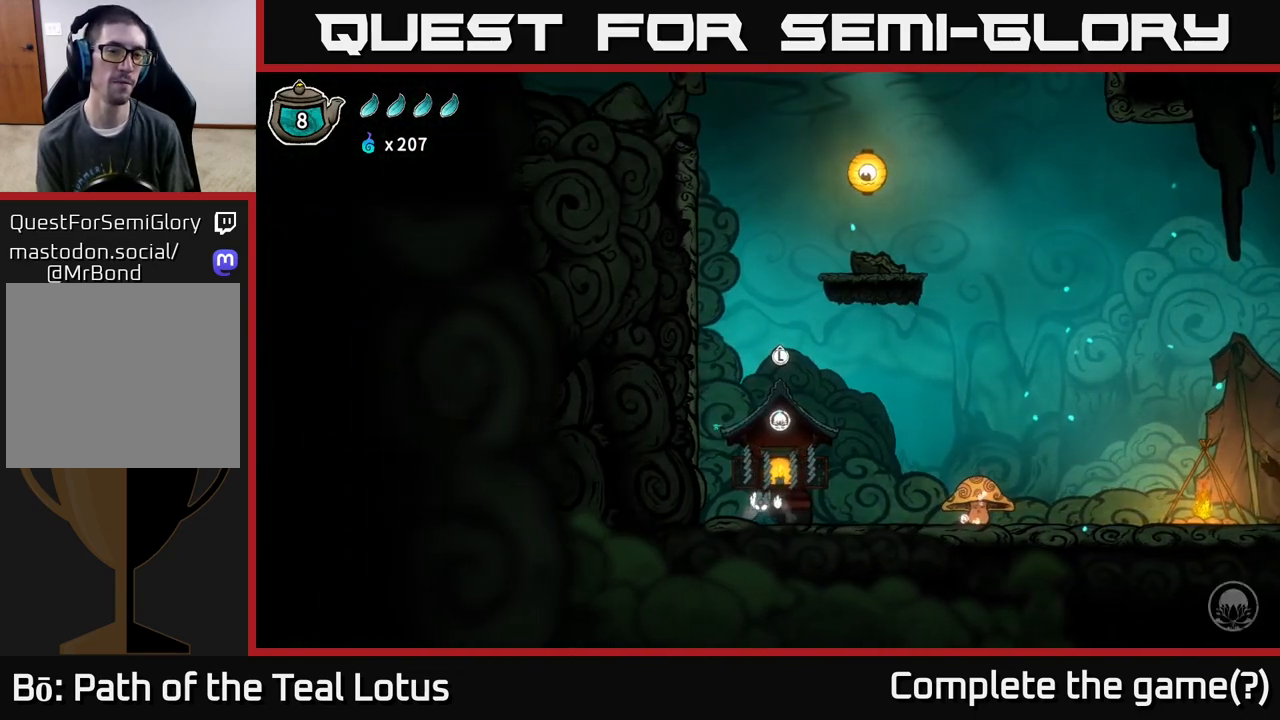
{"buttons": [], "left_stick": "center", "right_stick": "center", "events": []}
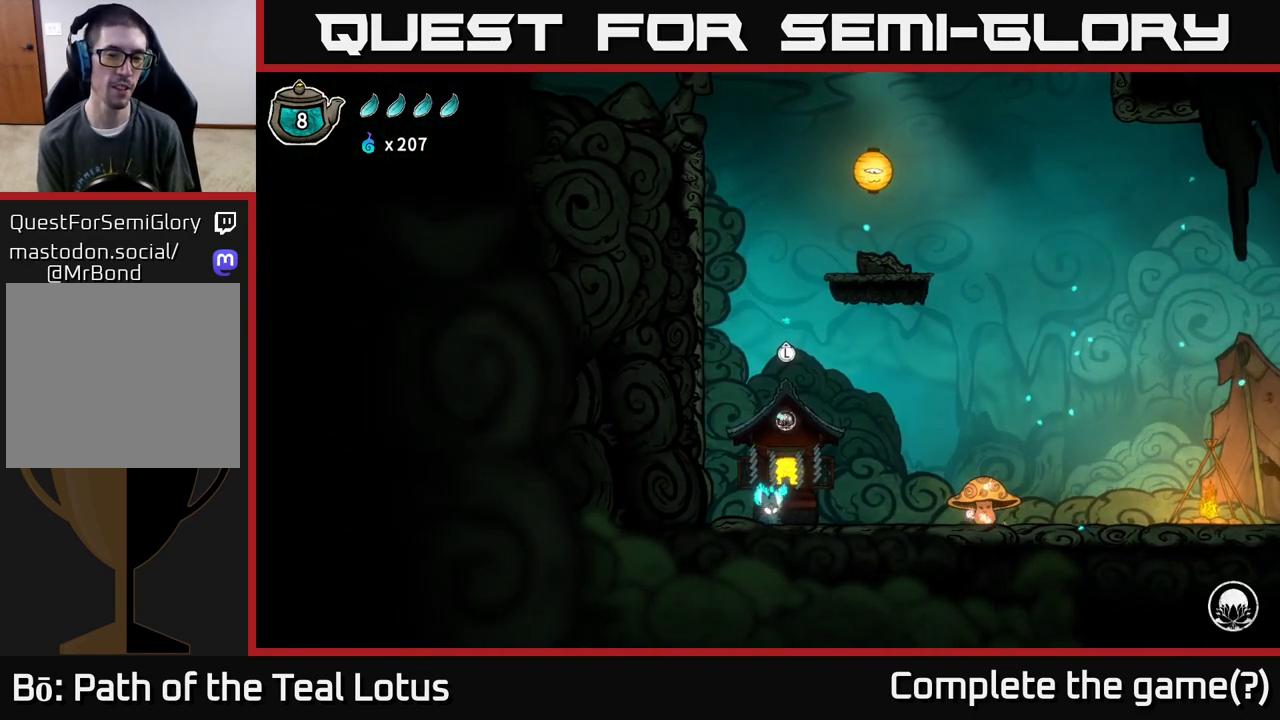
{"buttons": [], "left_stick": "center", "right_stick": "center", "events": []}
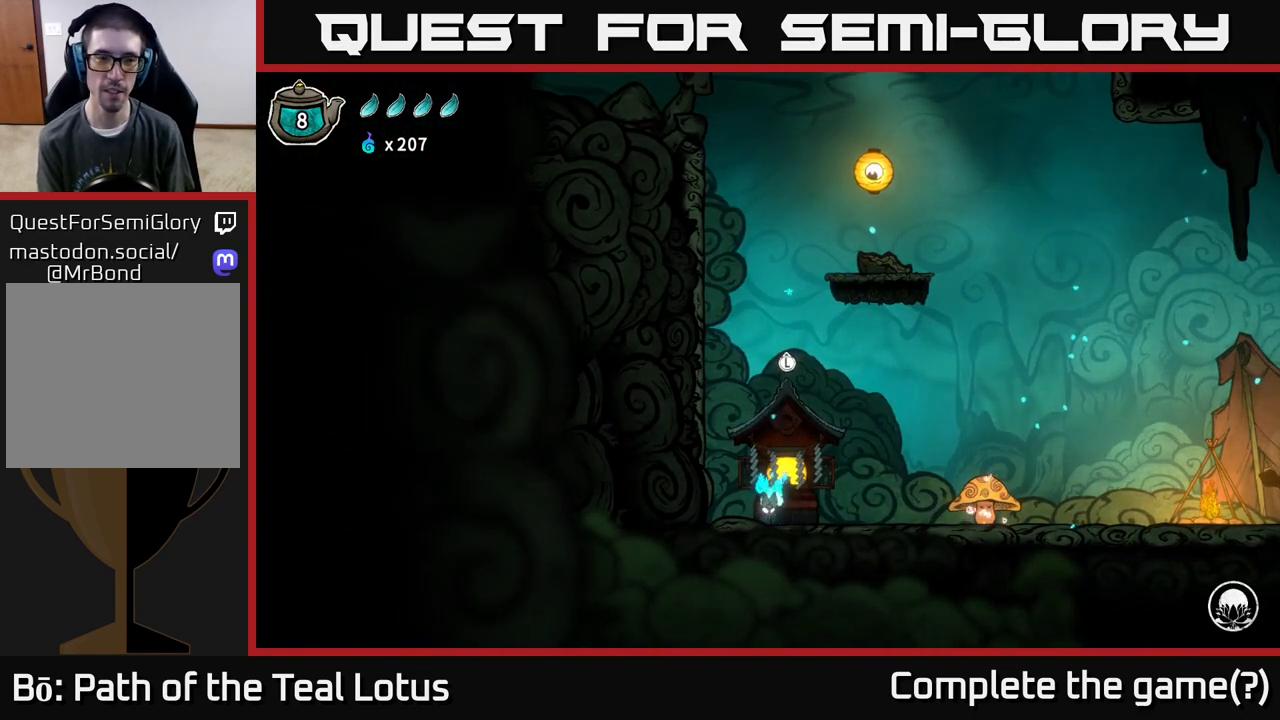
{"buttons": [], "left_stick": "center", "right_stick": "center", "events": []}
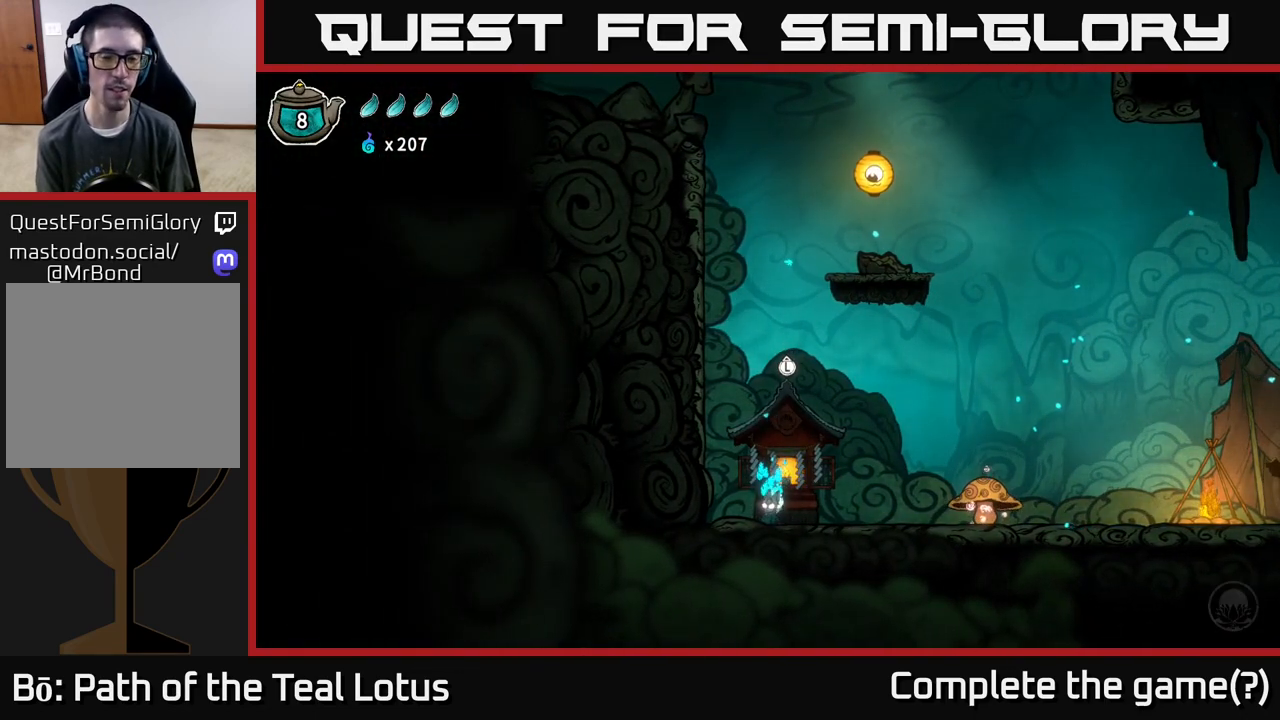
{"buttons": [], "left_stick": "center", "right_stick": "center", "events": []}